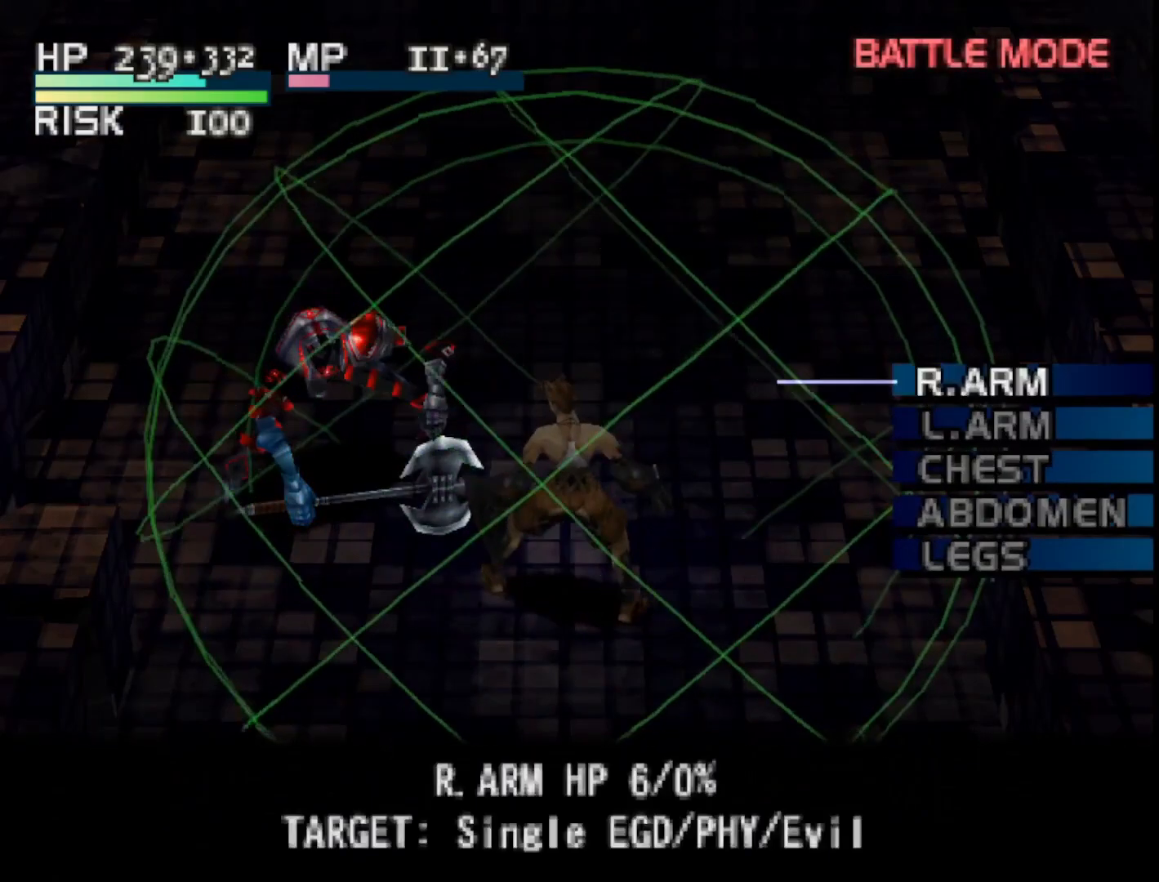
Gameplay with a controller (PlayStation layout); each line is a JSON object with the inputs held at the frame after it. "events" lists button and stick changes between this image and that frame as [ms after this image, input, new state], when the widget could be followed in between. Not read: left_stick.
{"buttons": [], "right_stick": "center", "events": [[183, "DPAD_DOWN", "down"], [283, "DPAD_DOWN", "up"], [350, "DPAD_DOWN", "down"], [450, "DPAD_DOWN", "up"]]}
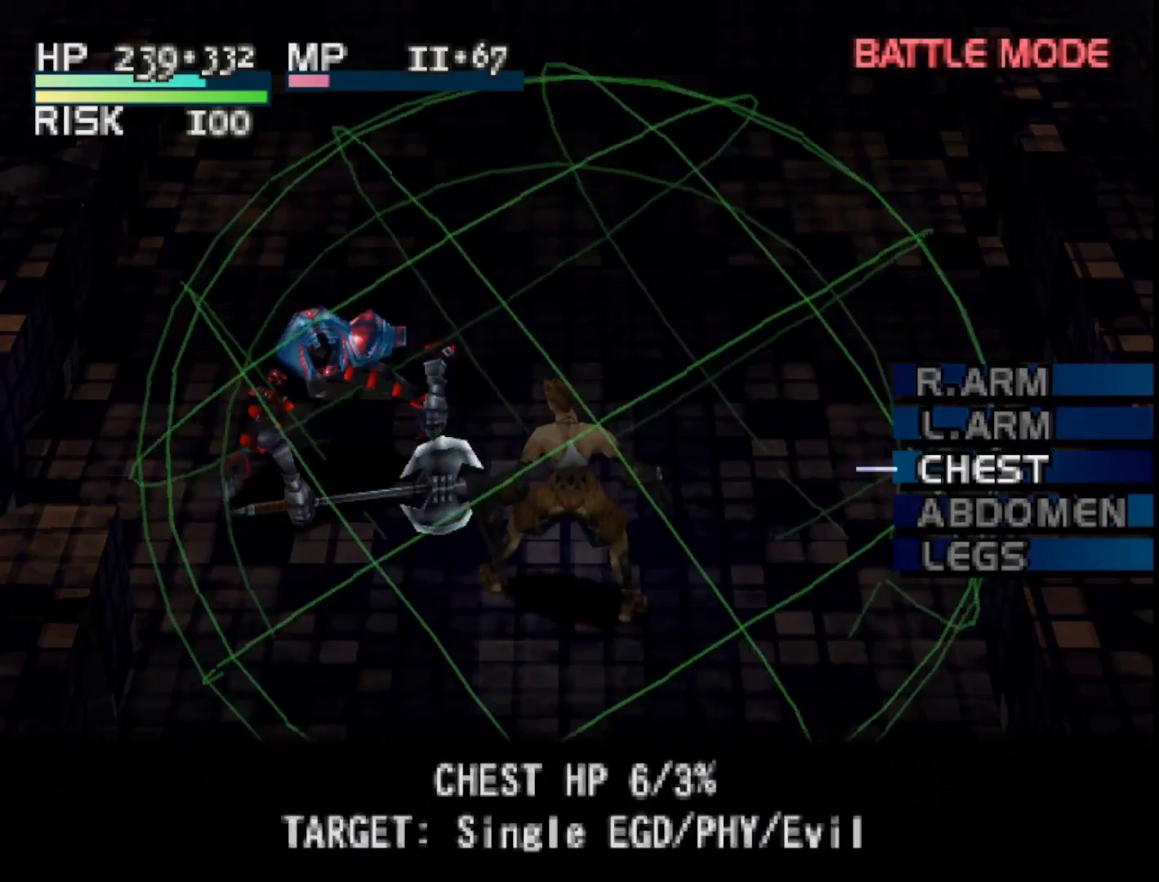
{"buttons": [], "right_stick": "center", "events": [[33, "DPAD_DOWN", "down"], [150, "DPAD_DOWN", "up"]]}
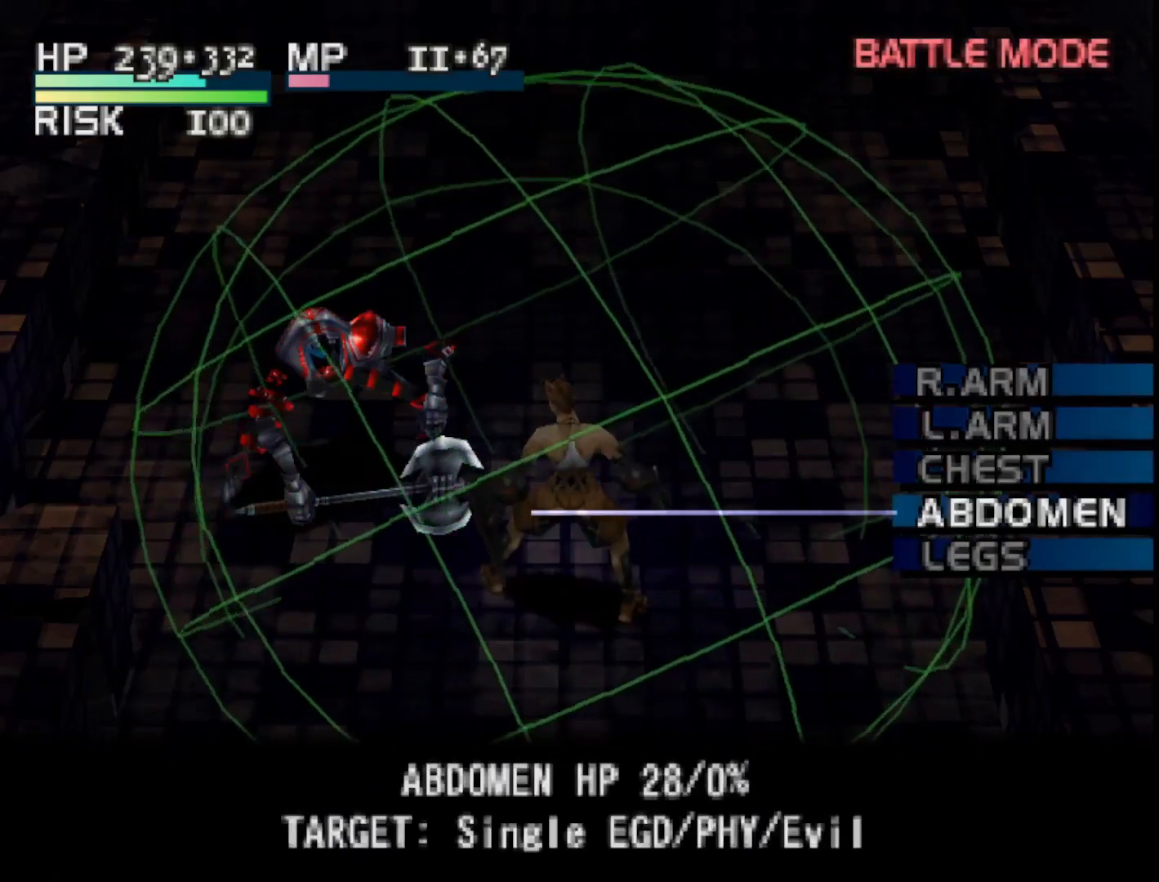
{"buttons": [], "right_stick": "center", "events": [[333, "CIRCLE", "down"], [433, "CIRCLE", "up"]]}
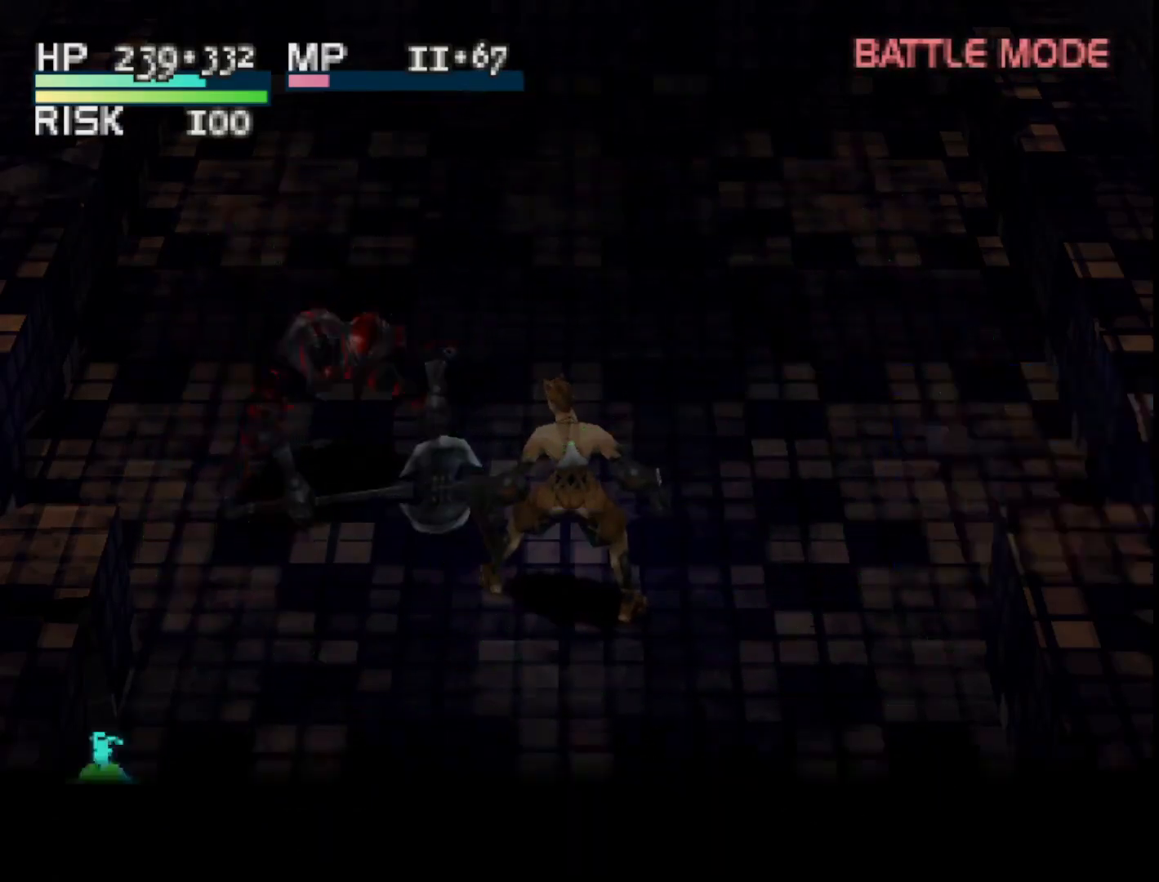
{"buttons": [], "right_stick": "center", "events": []}
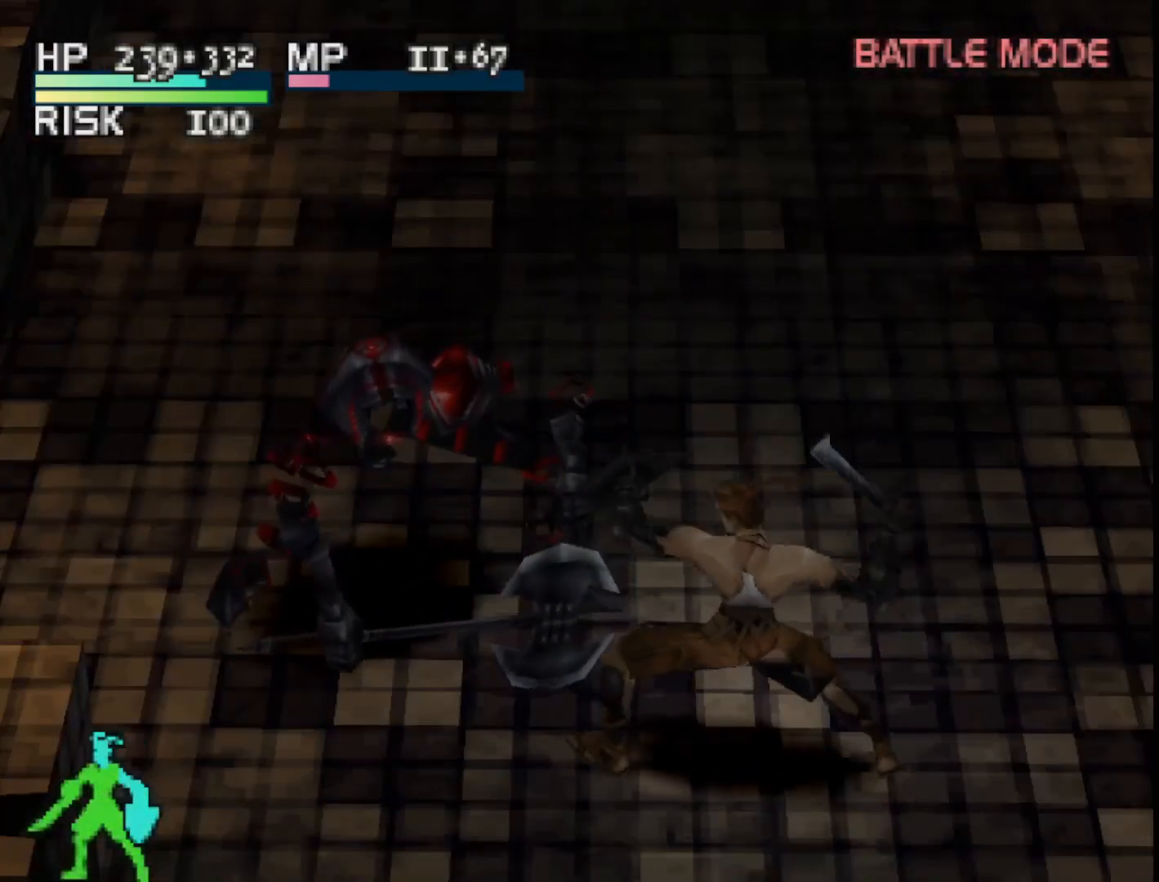
{"buttons": [], "right_stick": "center", "events": [[300, "CIRCLE", "down"], [433, "CIRCLE", "up"]]}
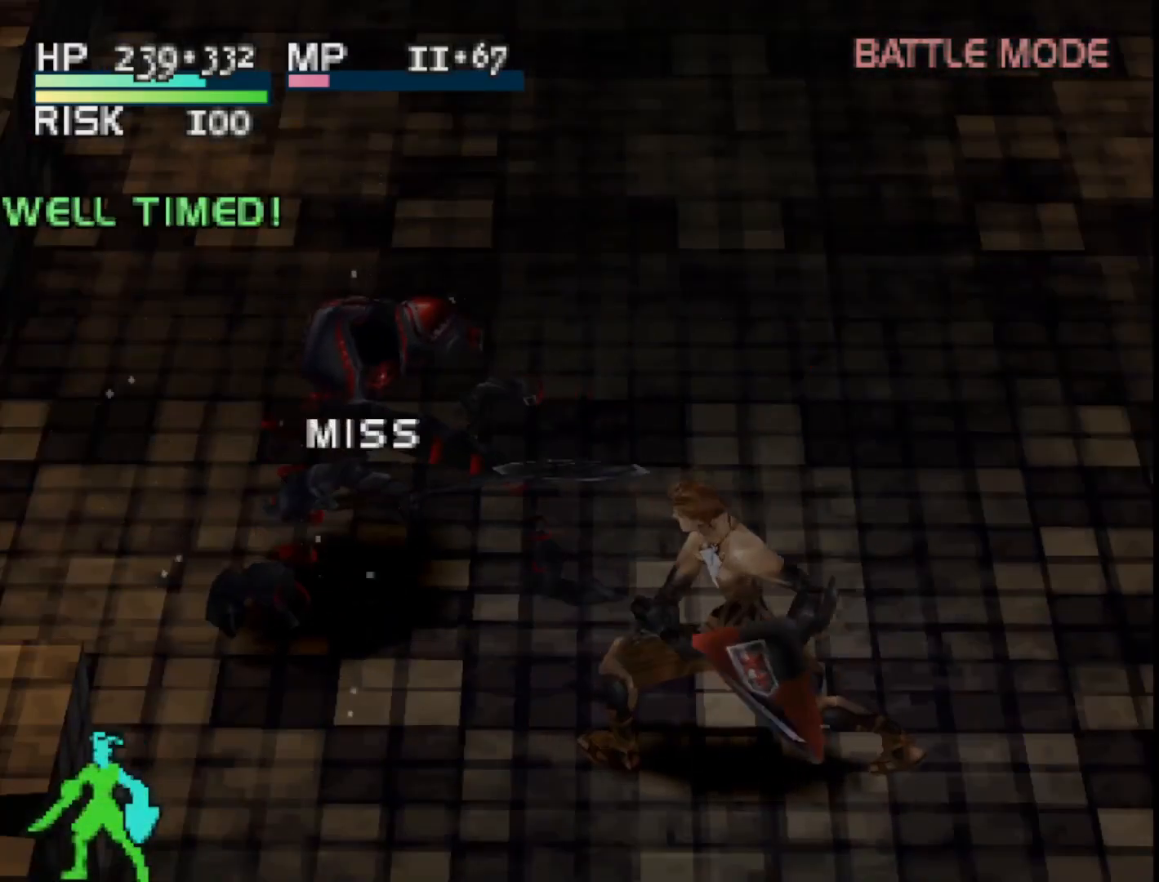
{"buttons": [], "right_stick": "center", "events": []}
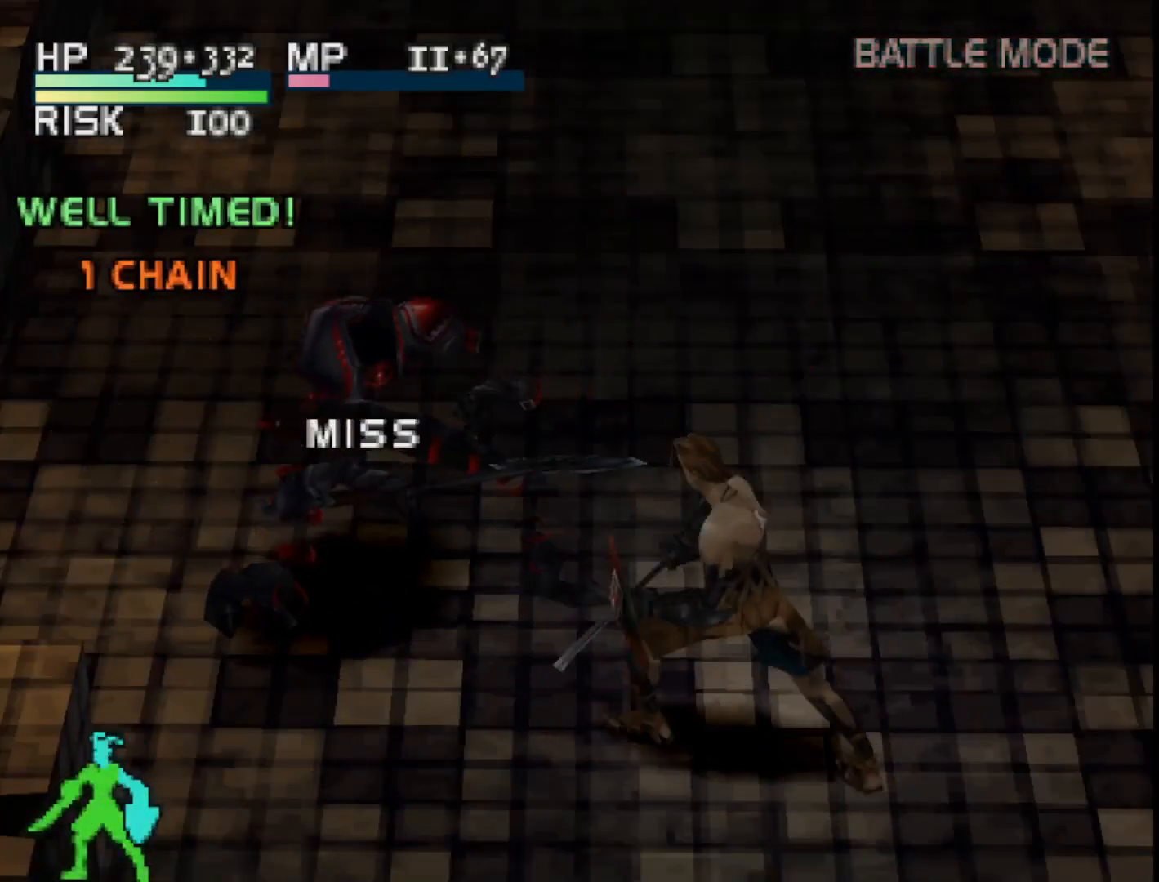
{"buttons": [], "right_stick": "center", "events": []}
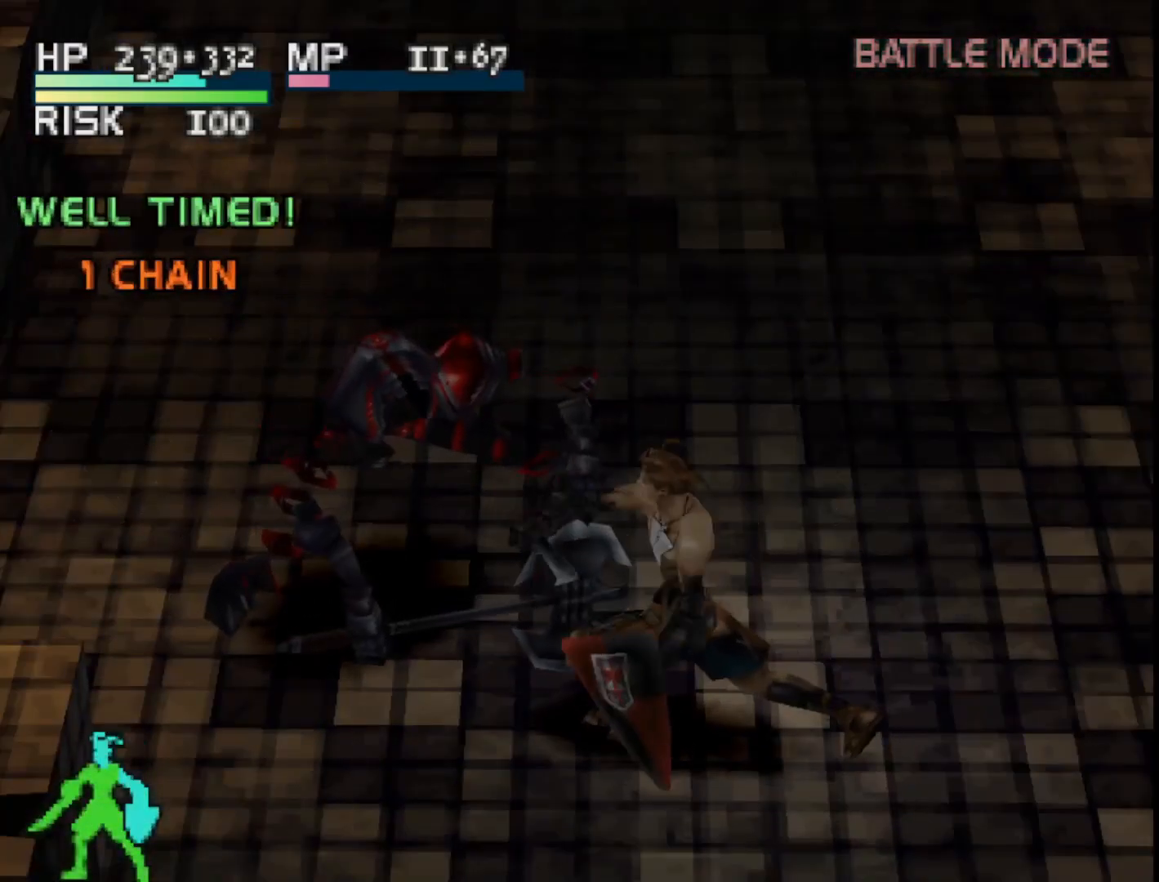
{"buttons": [], "right_stick": "center", "events": [[133, "SQUARE", "down"], [267, "SQUARE", "up"]]}
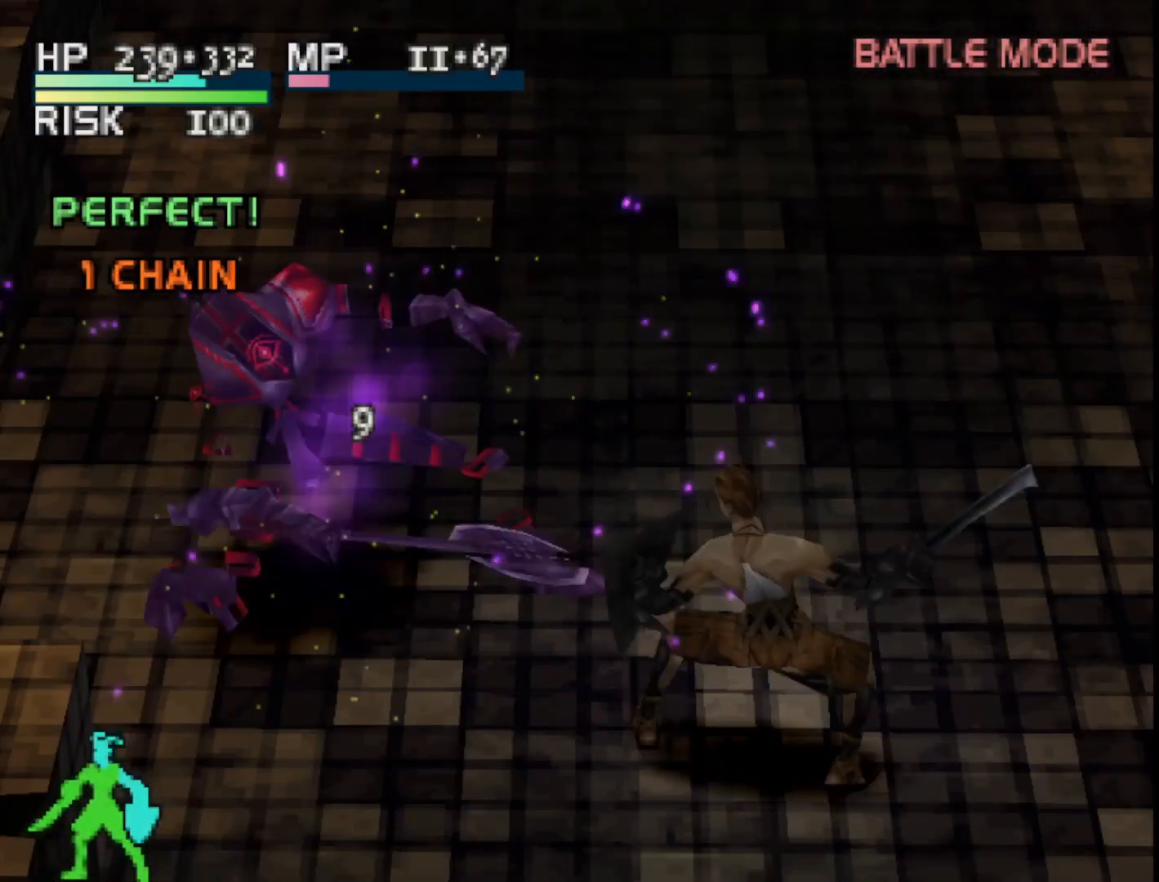
{"buttons": [], "right_stick": "center", "events": []}
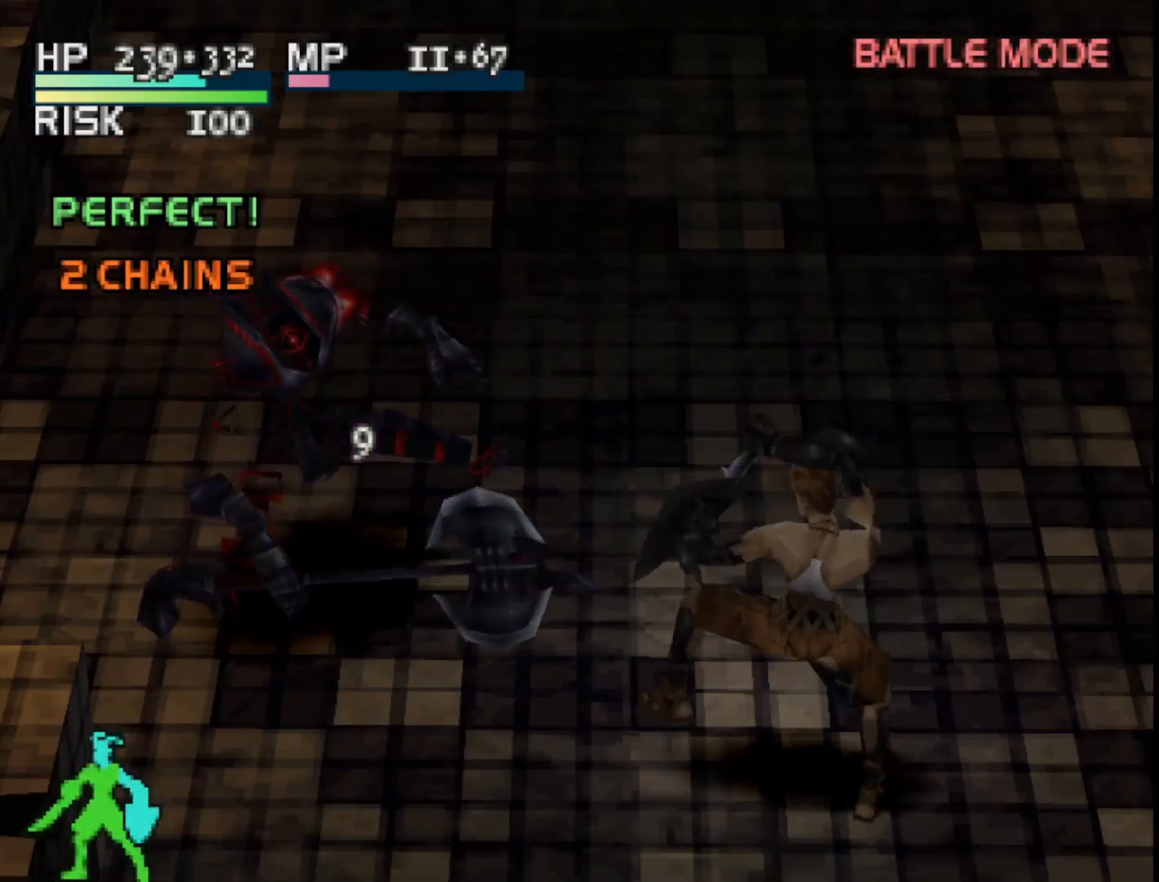
{"buttons": [], "right_stick": "center", "events": [[350, "CIRCLE", "down"], [483, "CIRCLE", "up"]]}
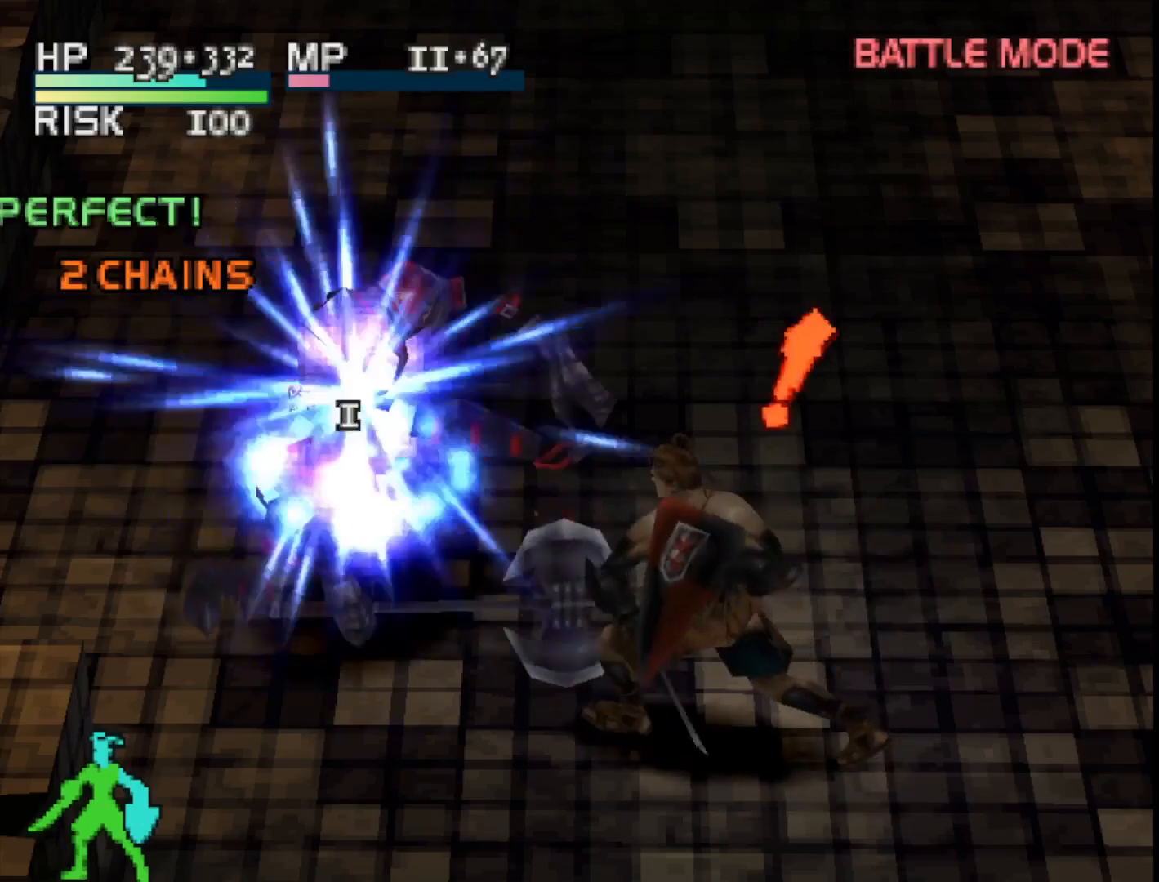
{"buttons": [], "right_stick": "center", "events": []}
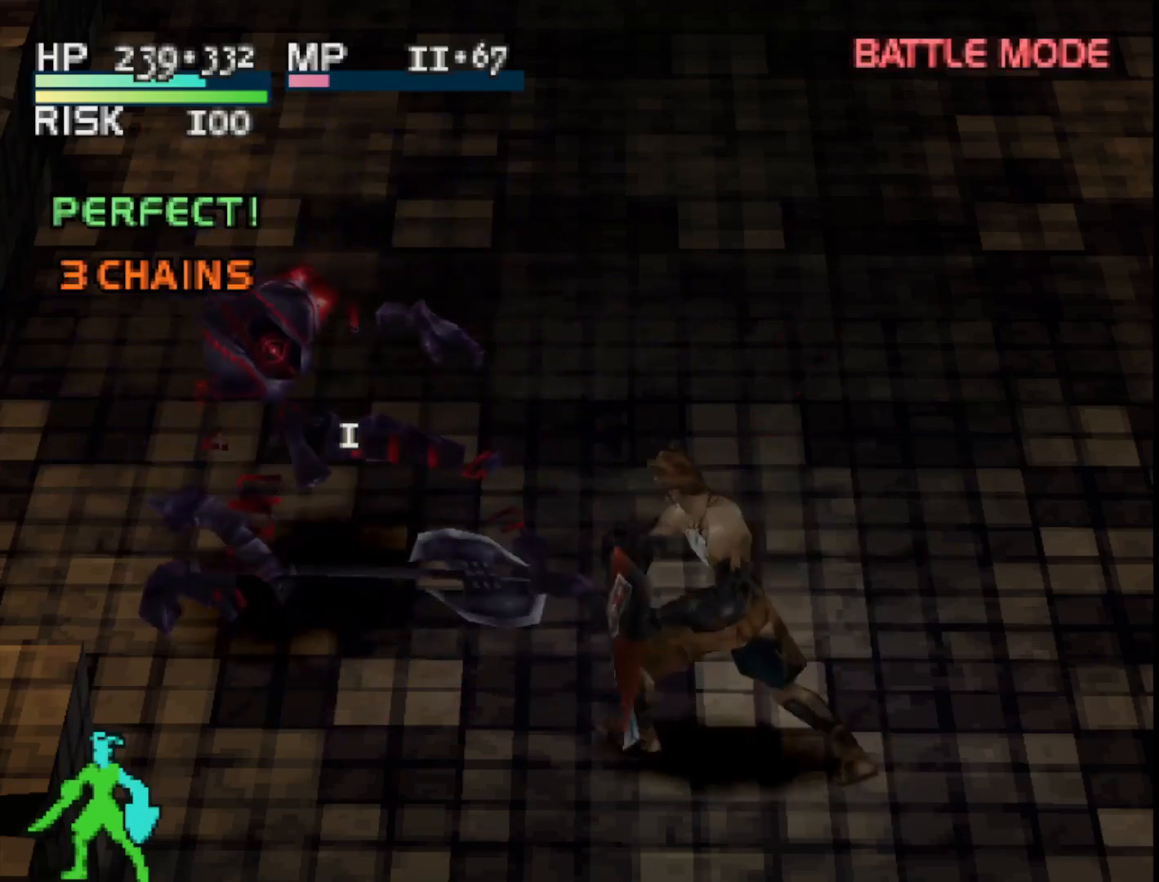
{"buttons": [], "right_stick": "center", "events": []}
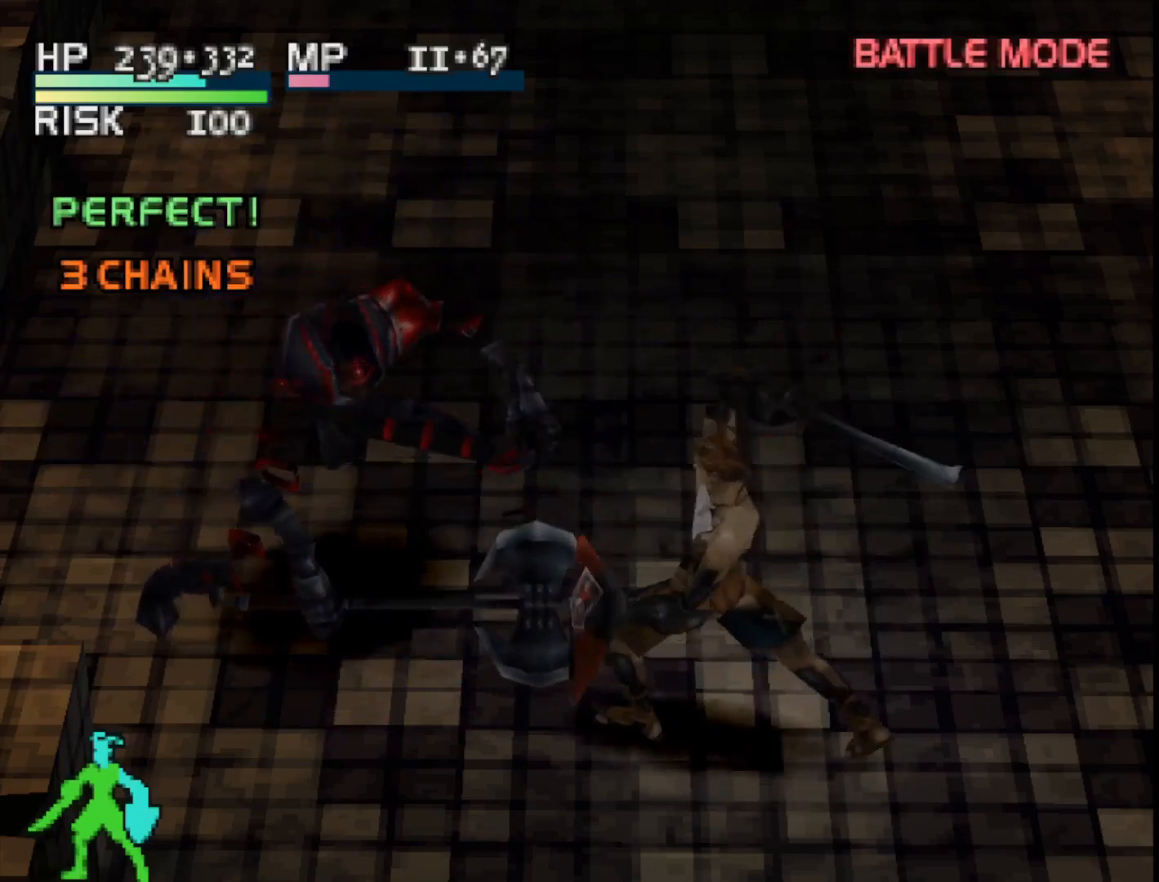
{"buttons": [], "right_stick": "center", "events": [[300, "SQUARE", "down"], [450, "SQUARE", "up"]]}
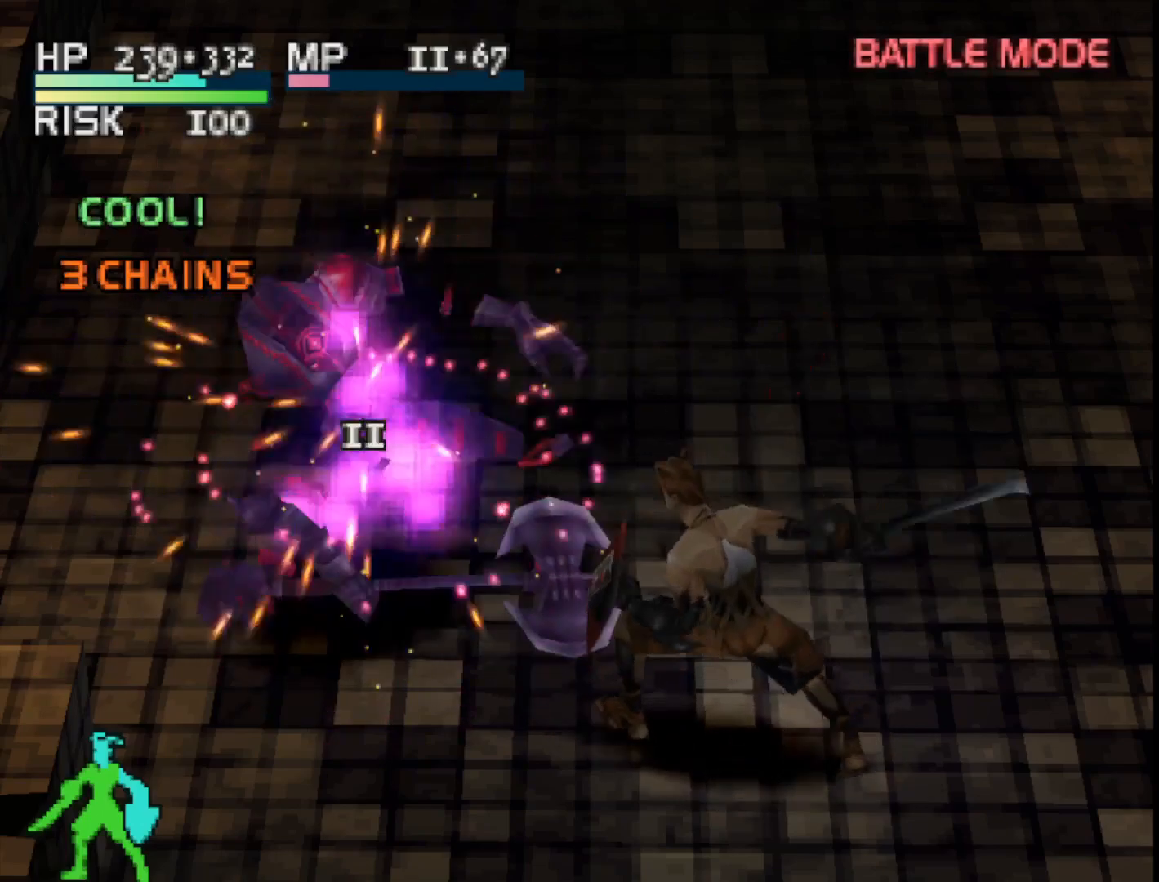
{"buttons": [], "right_stick": "center", "events": []}
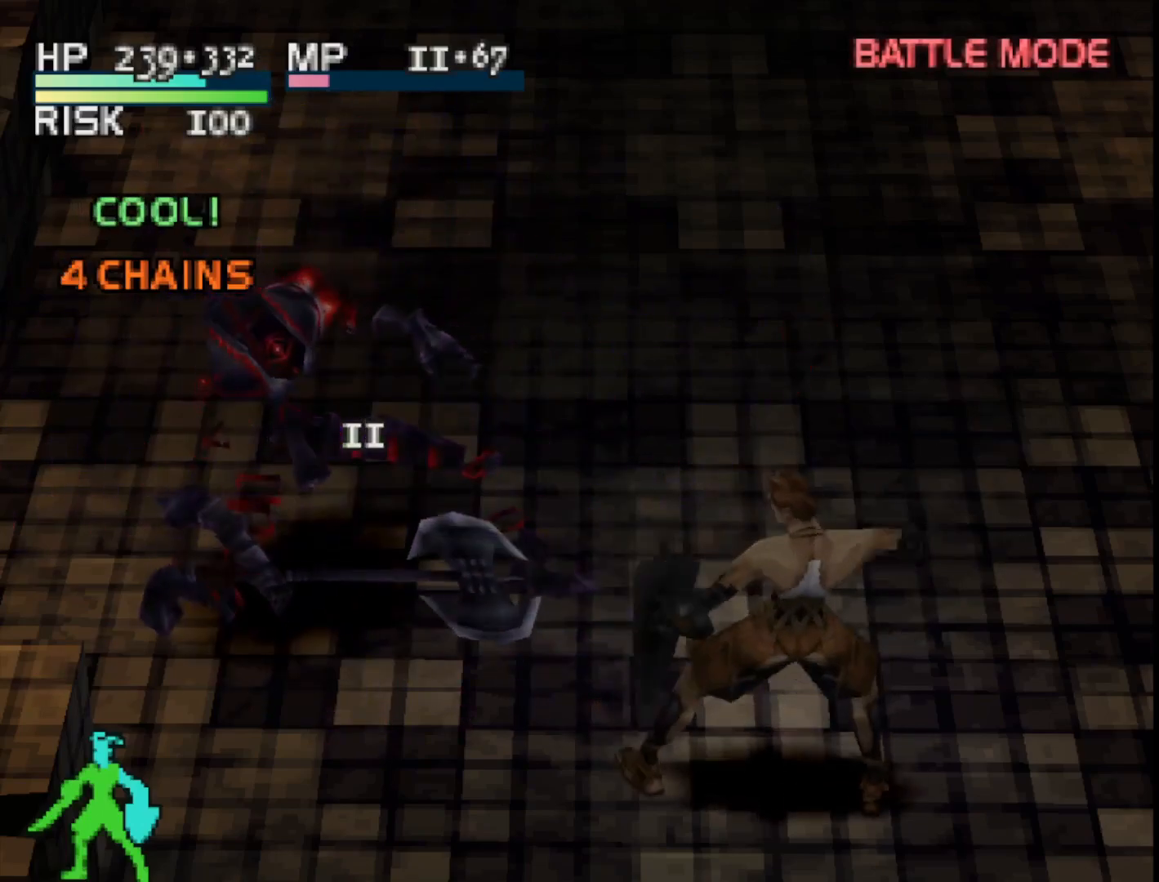
{"buttons": ["CIRCLE"], "right_stick": "center", "events": [[500, "CIRCLE", "down"]]}
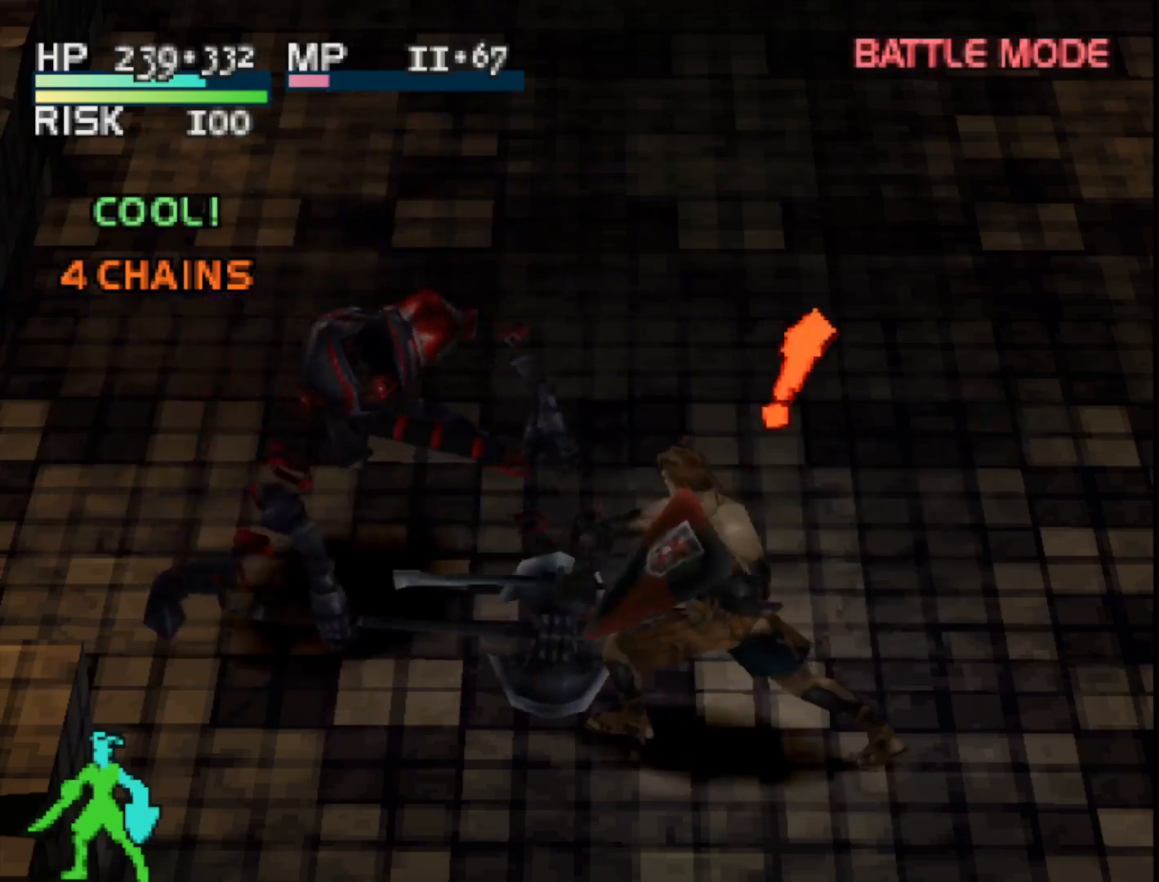
{"buttons": [], "right_stick": "center", "events": [[117, "CIRCLE", "up"]]}
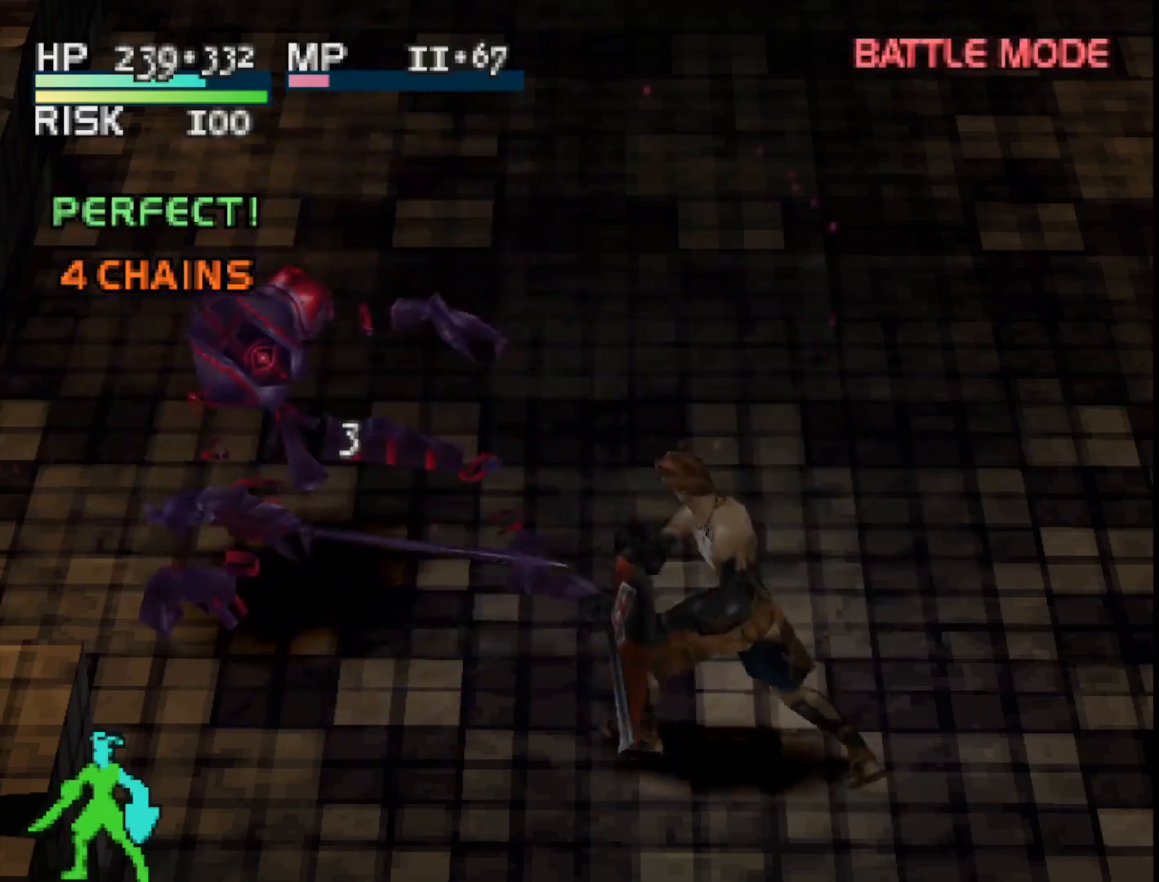
{"buttons": [], "right_stick": "center", "events": []}
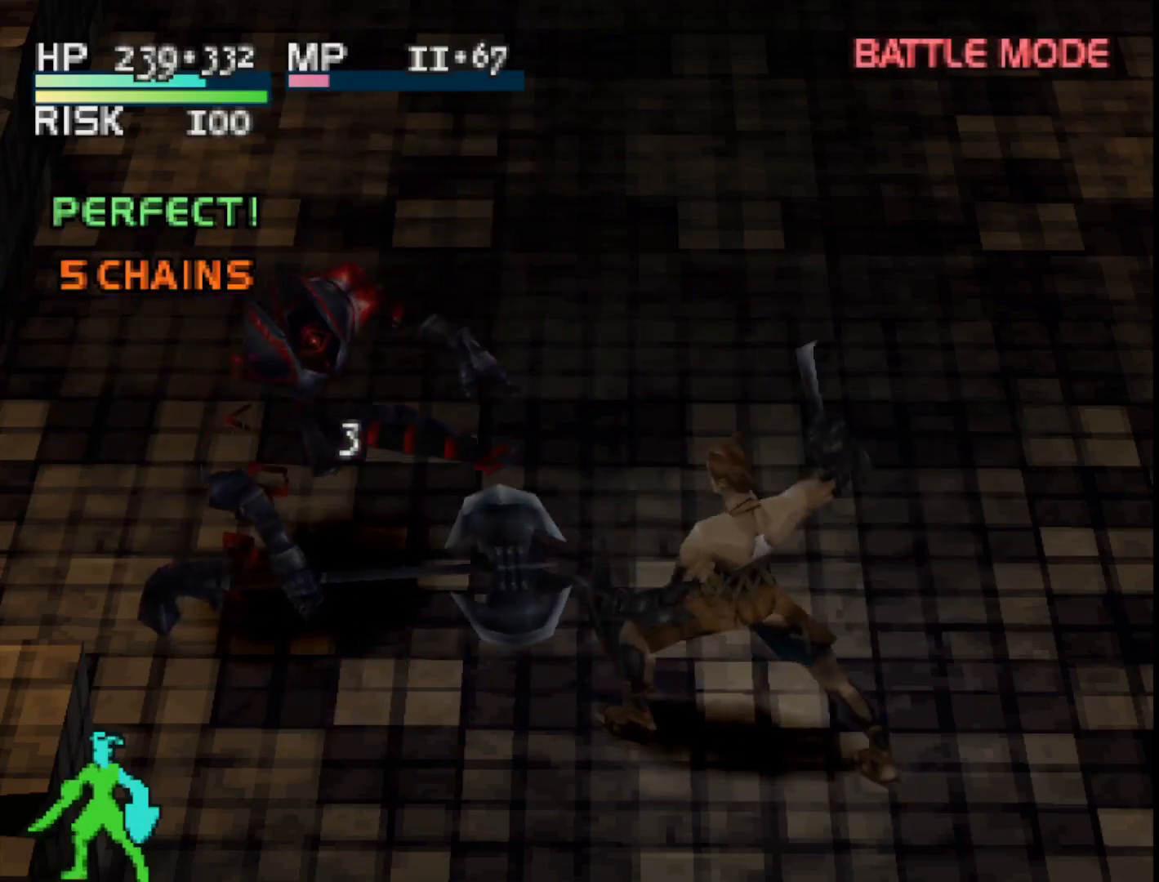
{"buttons": ["SQUARE"], "right_stick": "center", "events": [[417, "SQUARE", "down"]]}
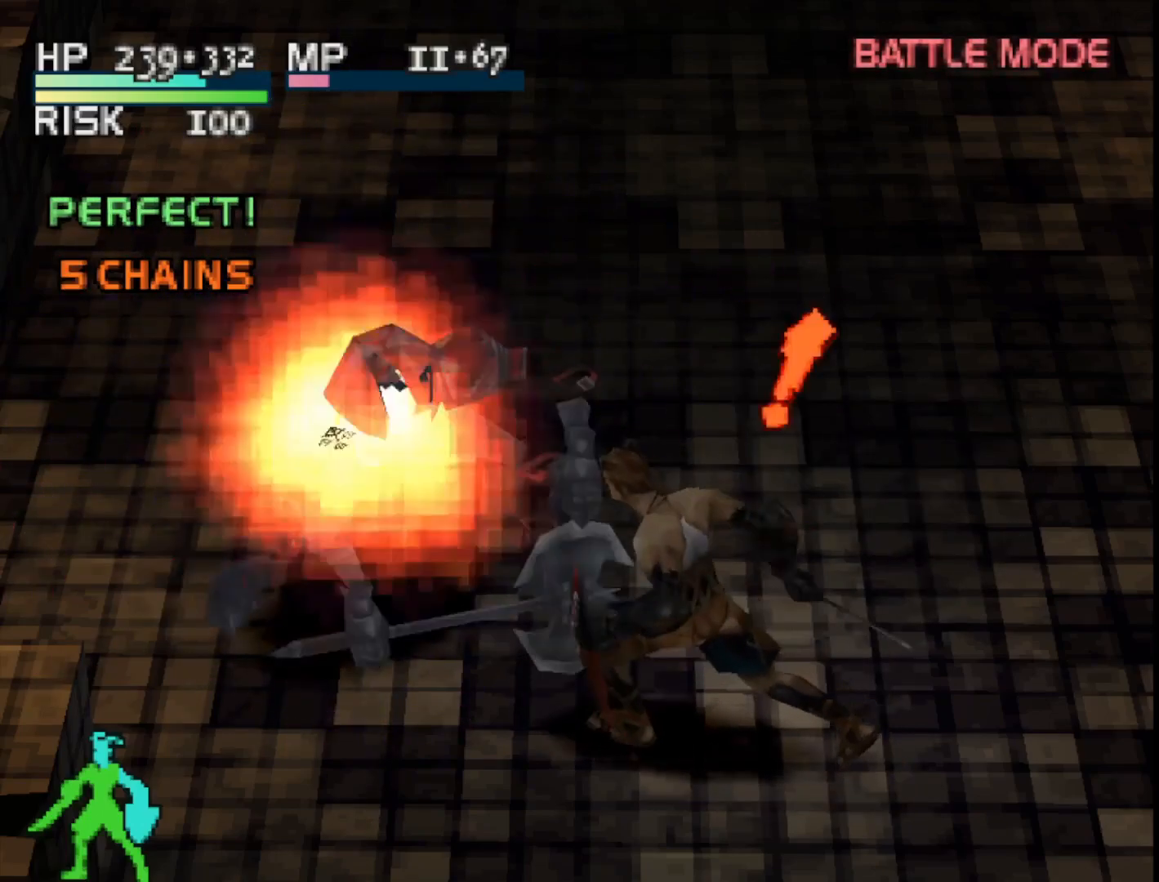
{"buttons": [], "right_stick": "center", "events": [[133, "SQUARE", "up"]]}
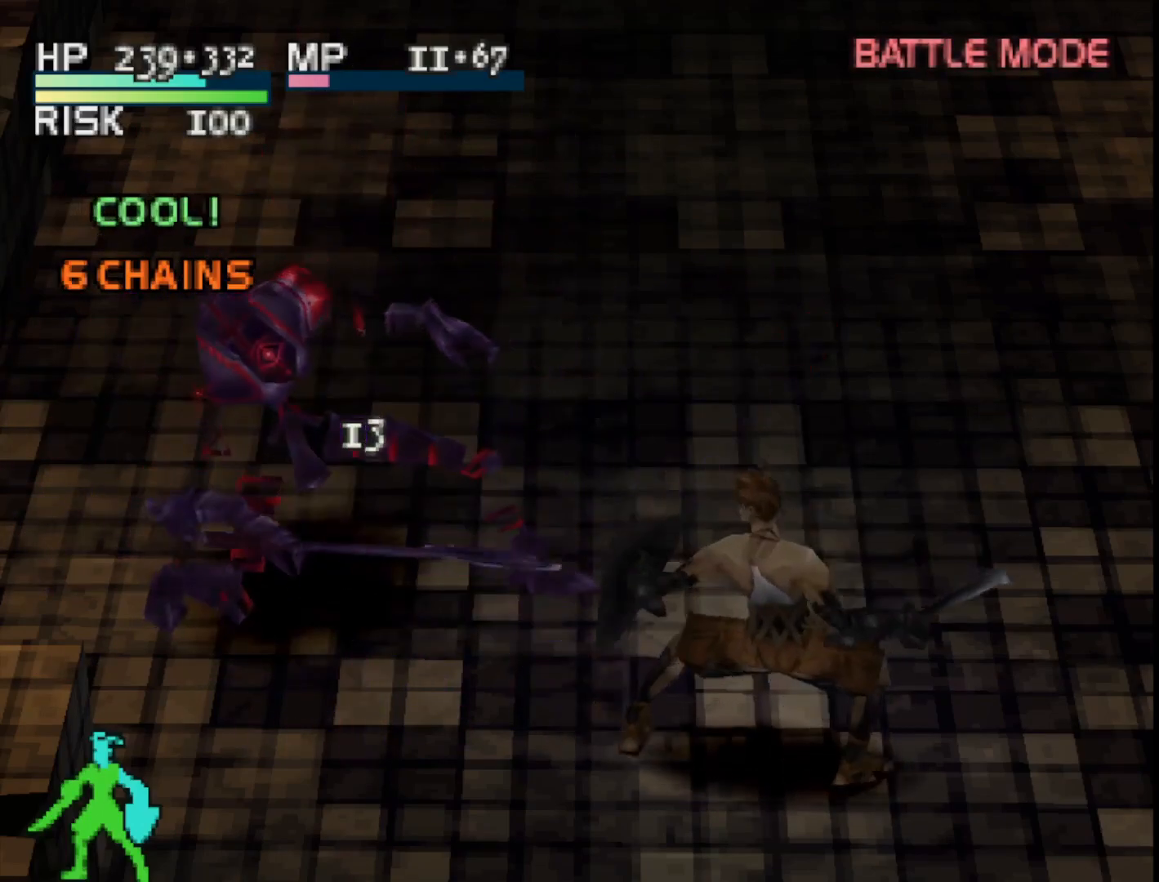
{"buttons": [], "right_stick": "center", "events": []}
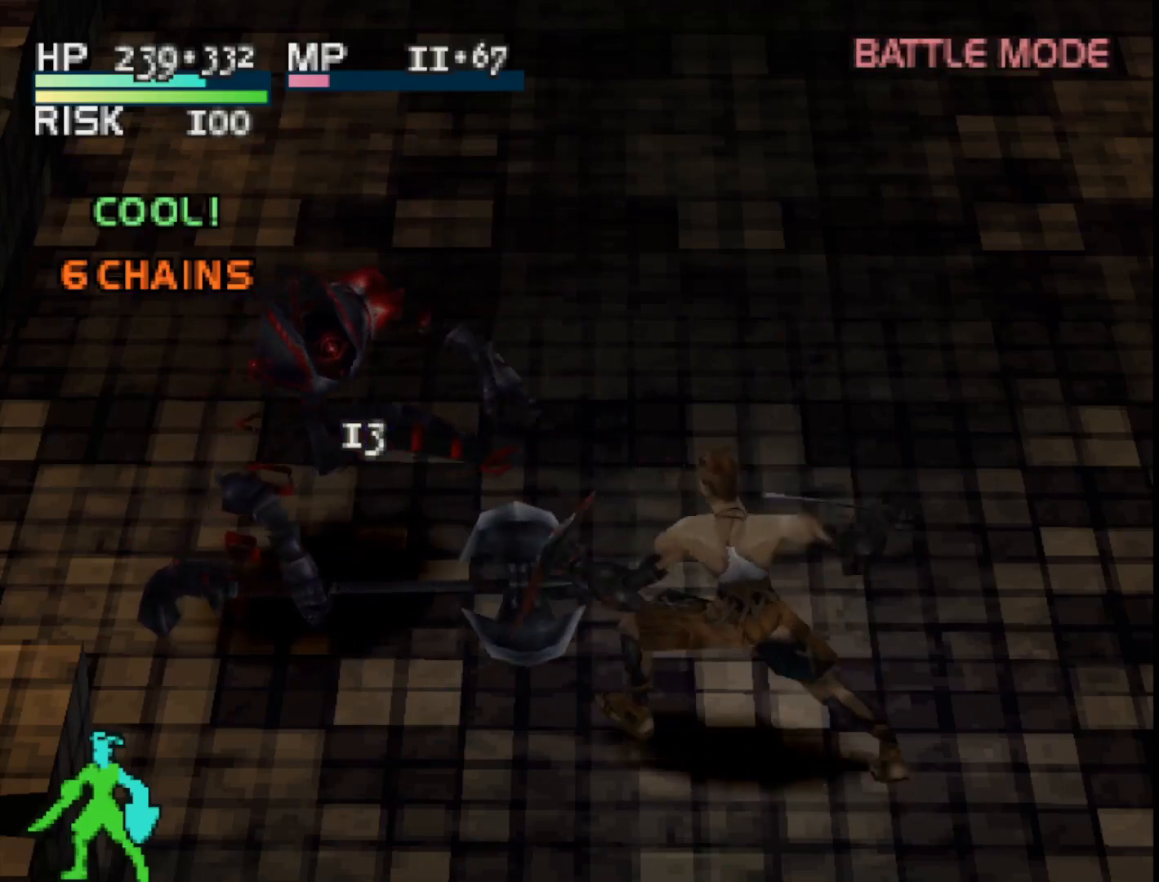
{"buttons": [], "right_stick": "center", "events": [[233, "CIRCLE", "down"], [367, "CIRCLE", "up"]]}
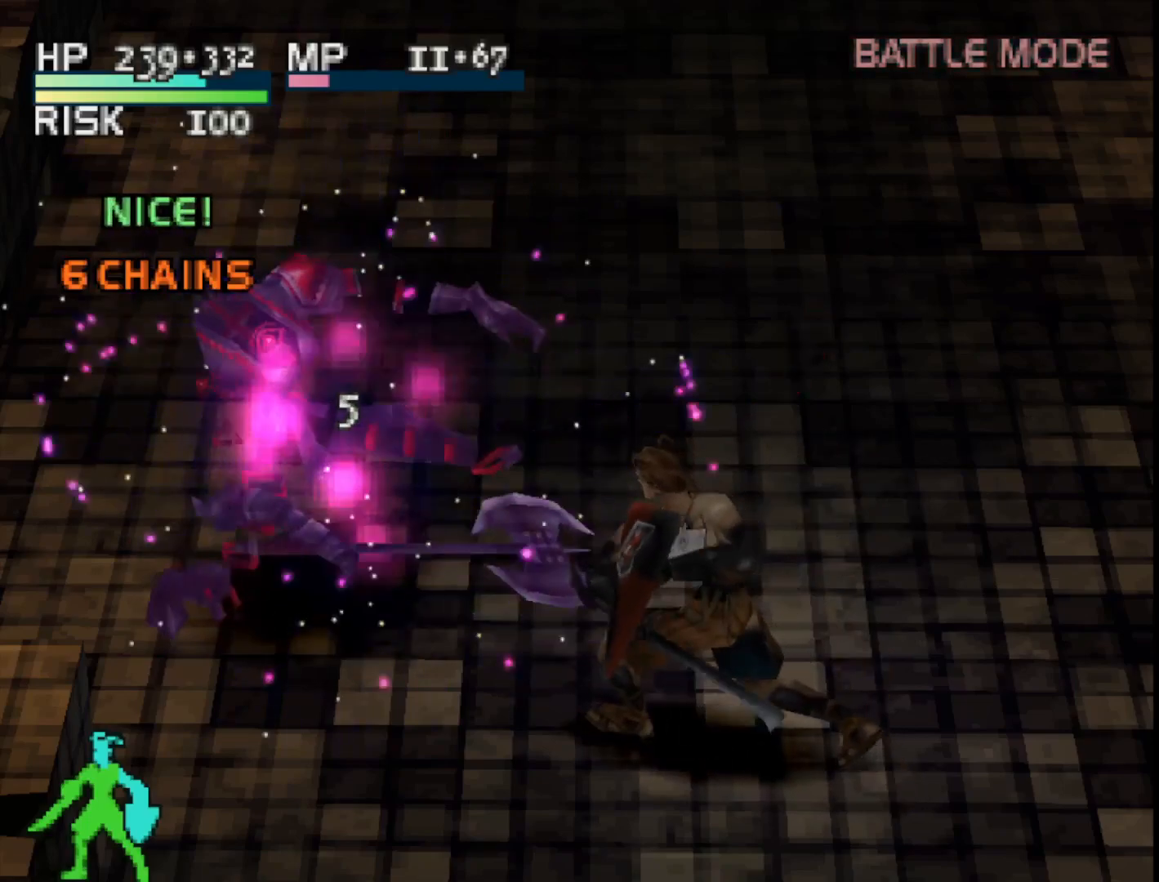
{"buttons": [], "right_stick": "center", "events": []}
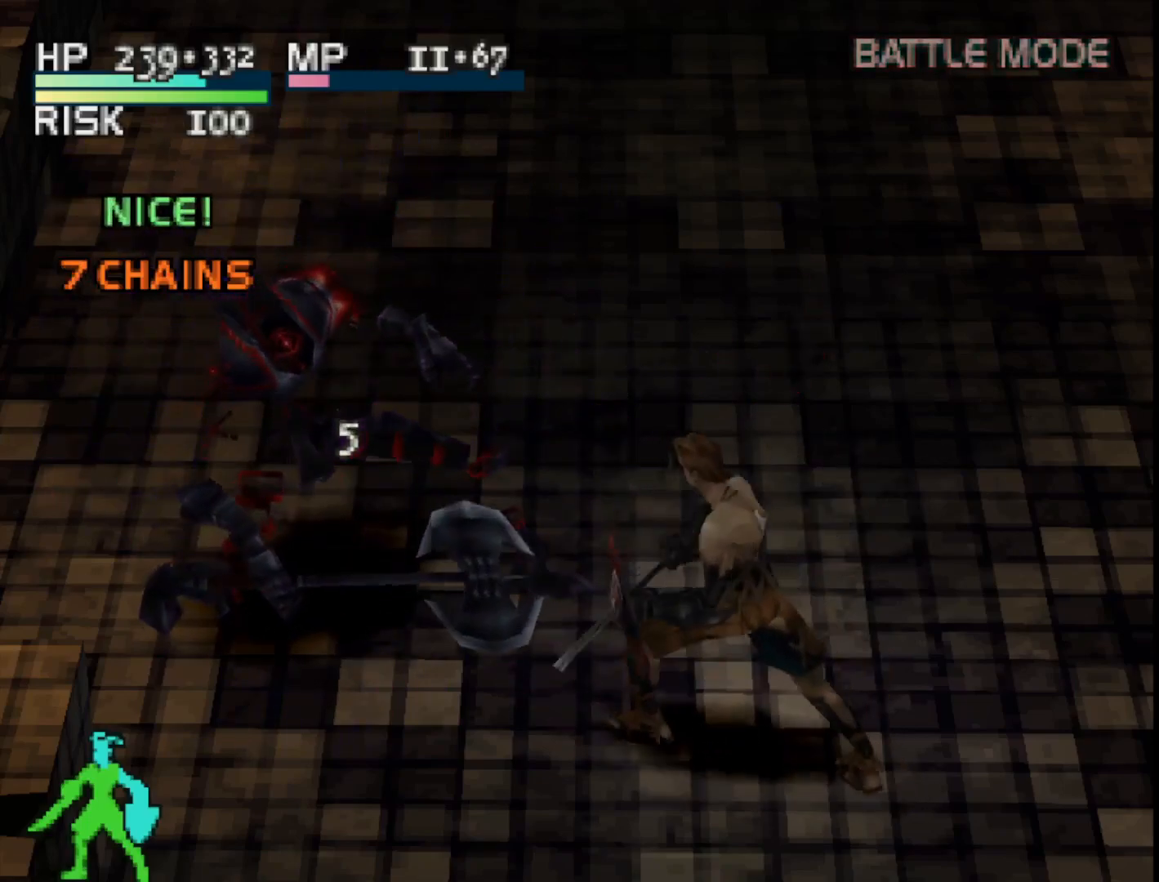
{"buttons": [], "right_stick": "center", "events": []}
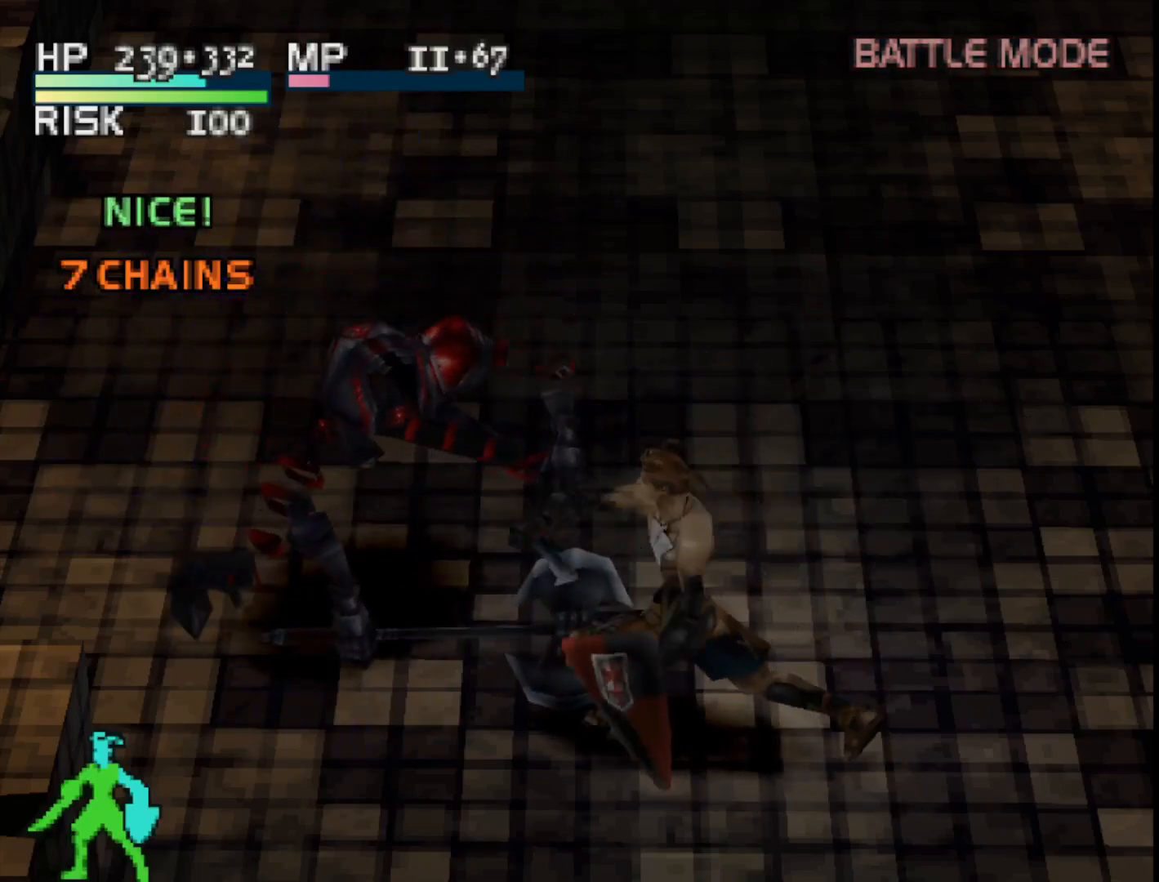
{"buttons": [], "right_stick": "center", "events": [[133, "SQUARE", "down"], [250, "SQUARE", "up"]]}
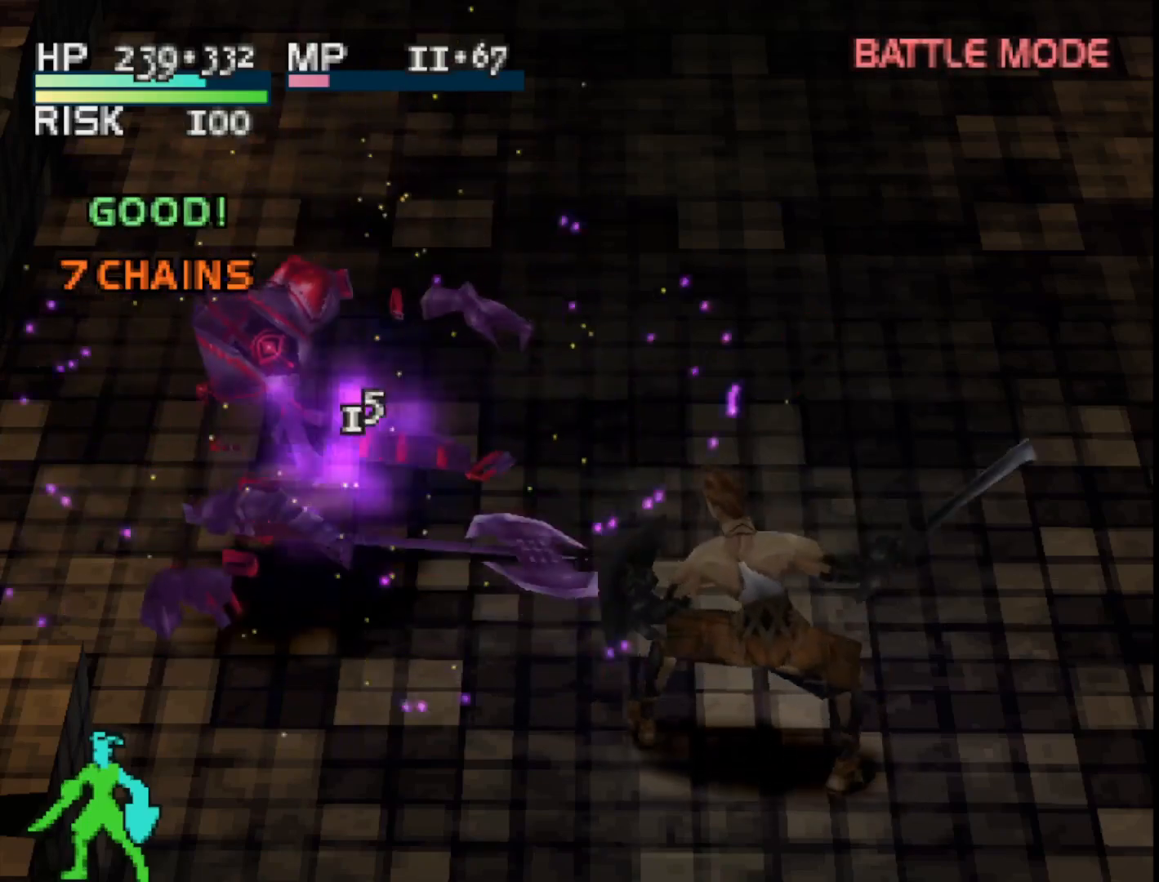
{"buttons": [], "right_stick": "center", "events": []}
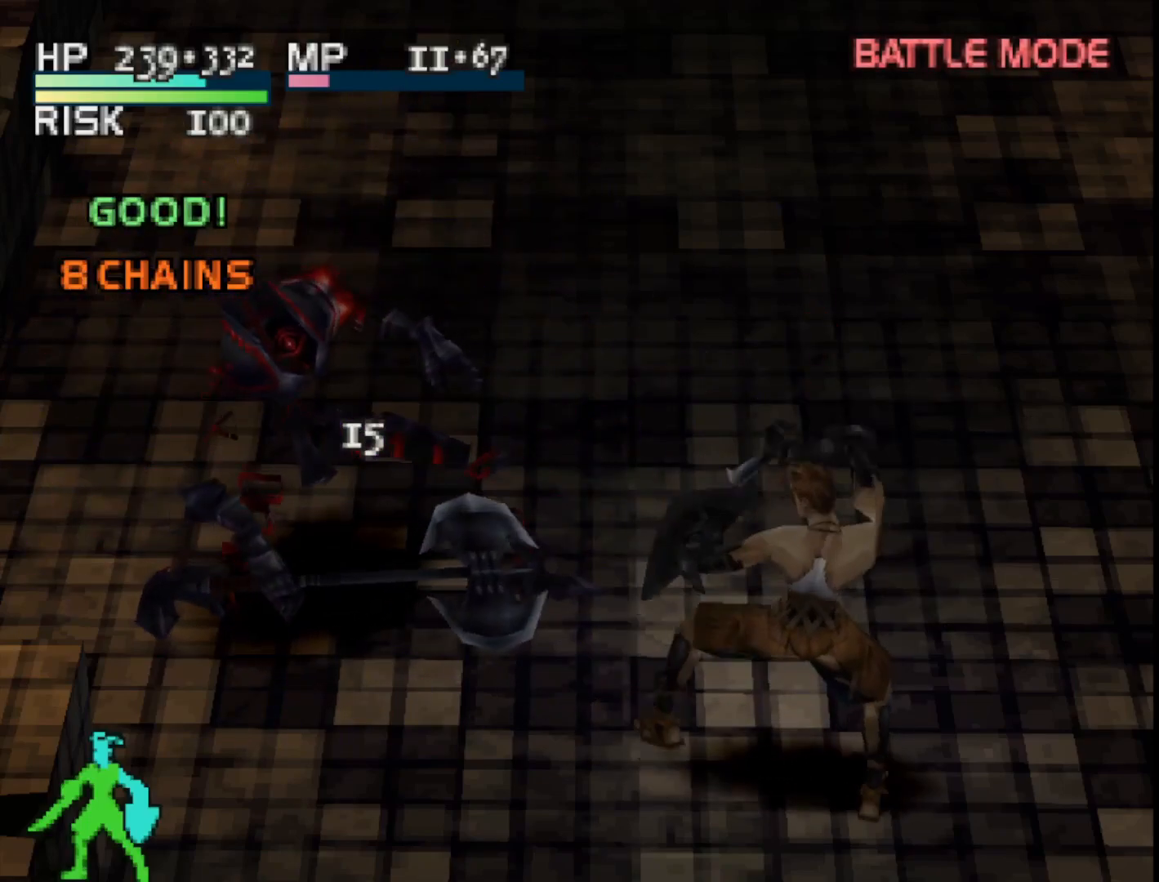
{"buttons": [], "right_stick": "center", "events": [[333, "CIRCLE", "down"], [467, "CIRCLE", "up"]]}
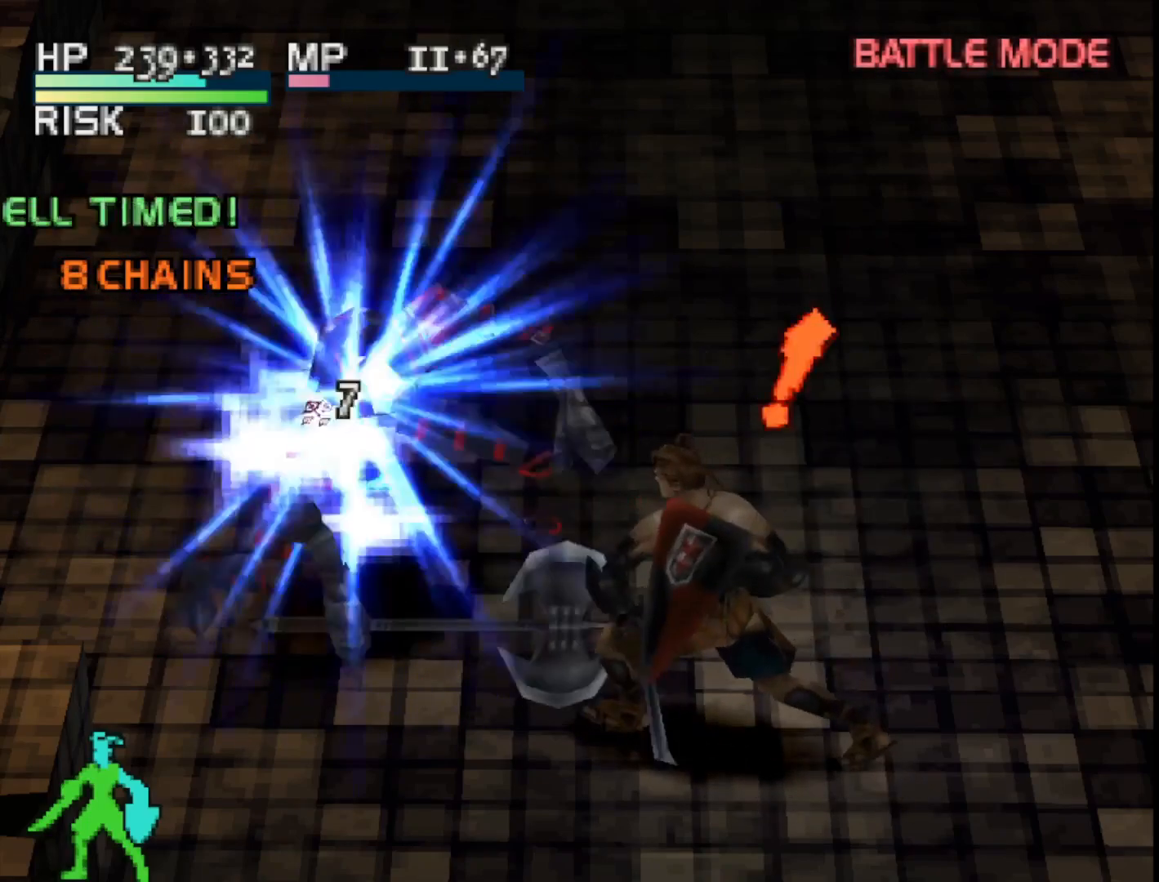
{"buttons": [], "right_stick": "center", "events": []}
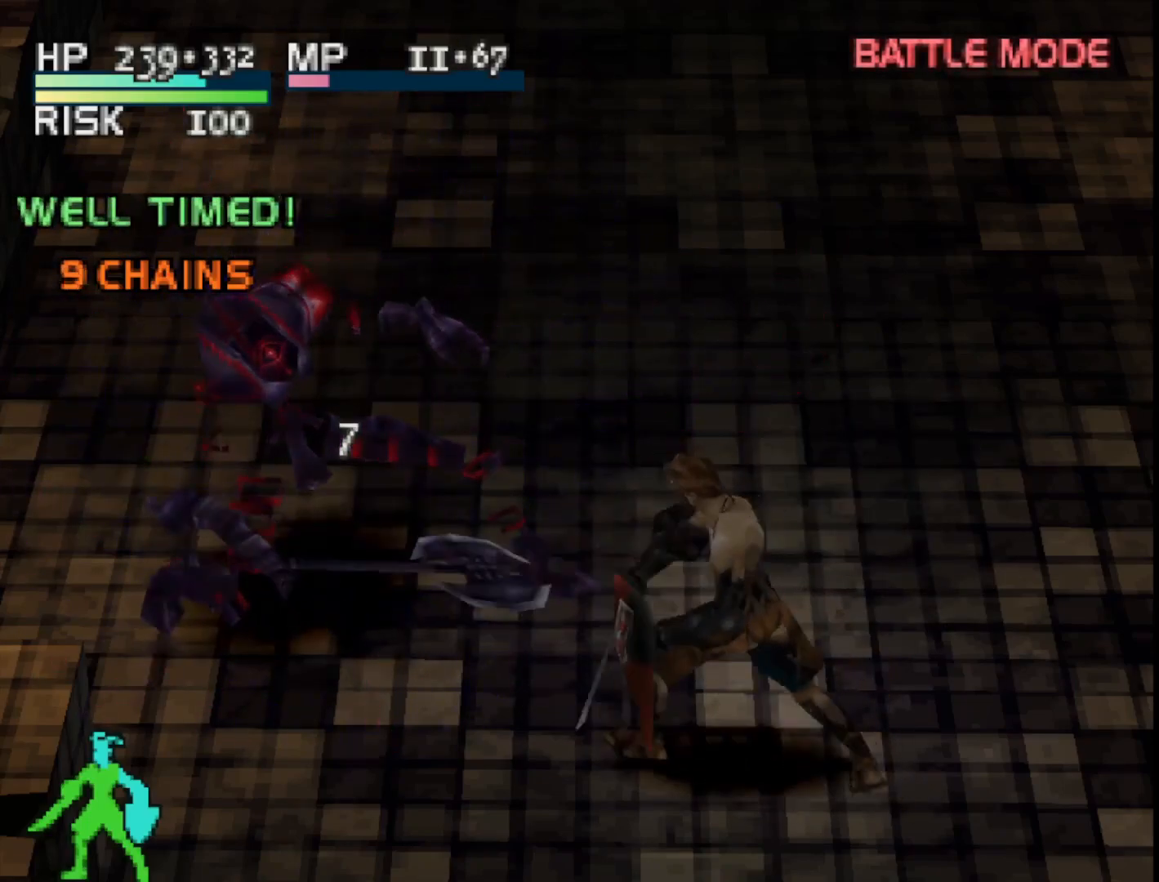
{"buttons": [], "right_stick": "center", "events": []}
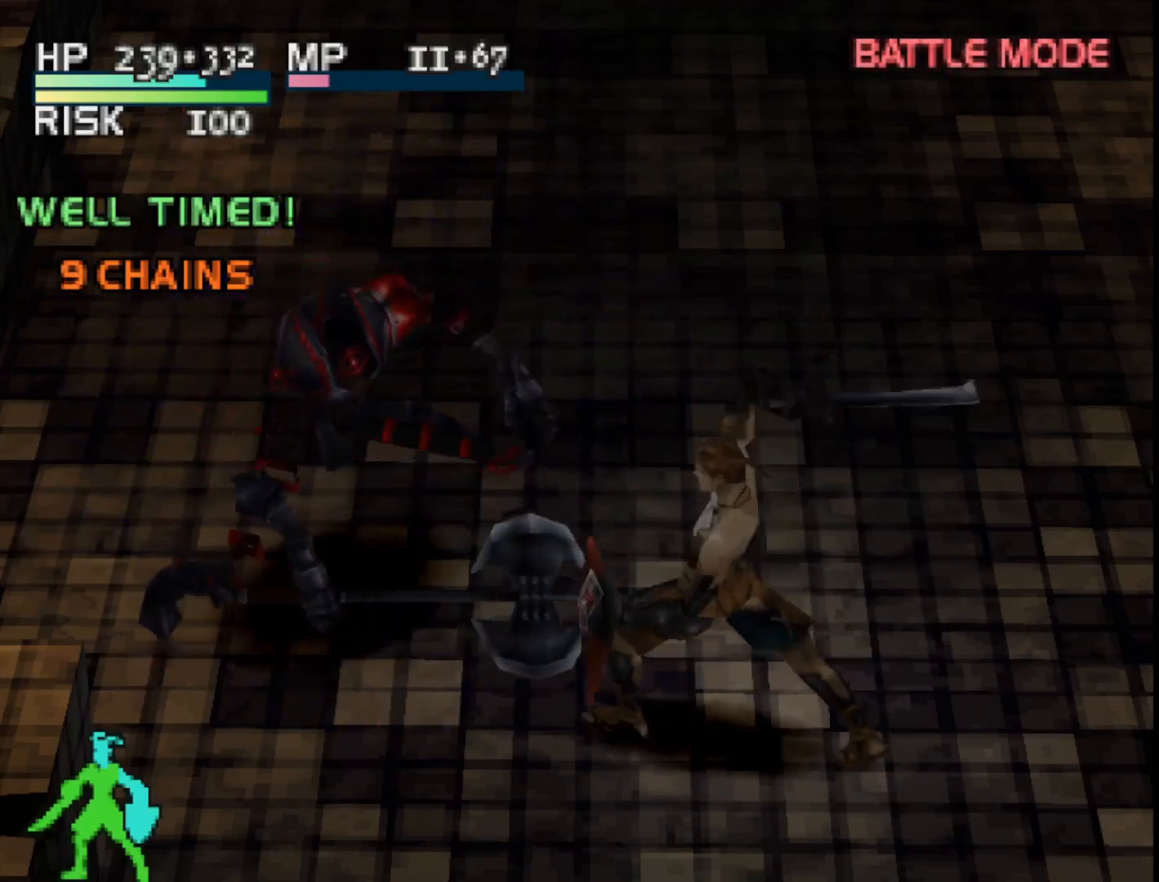
{"buttons": [], "right_stick": "center", "events": [[267, "SQUARE", "down"], [417, "SQUARE", "up"]]}